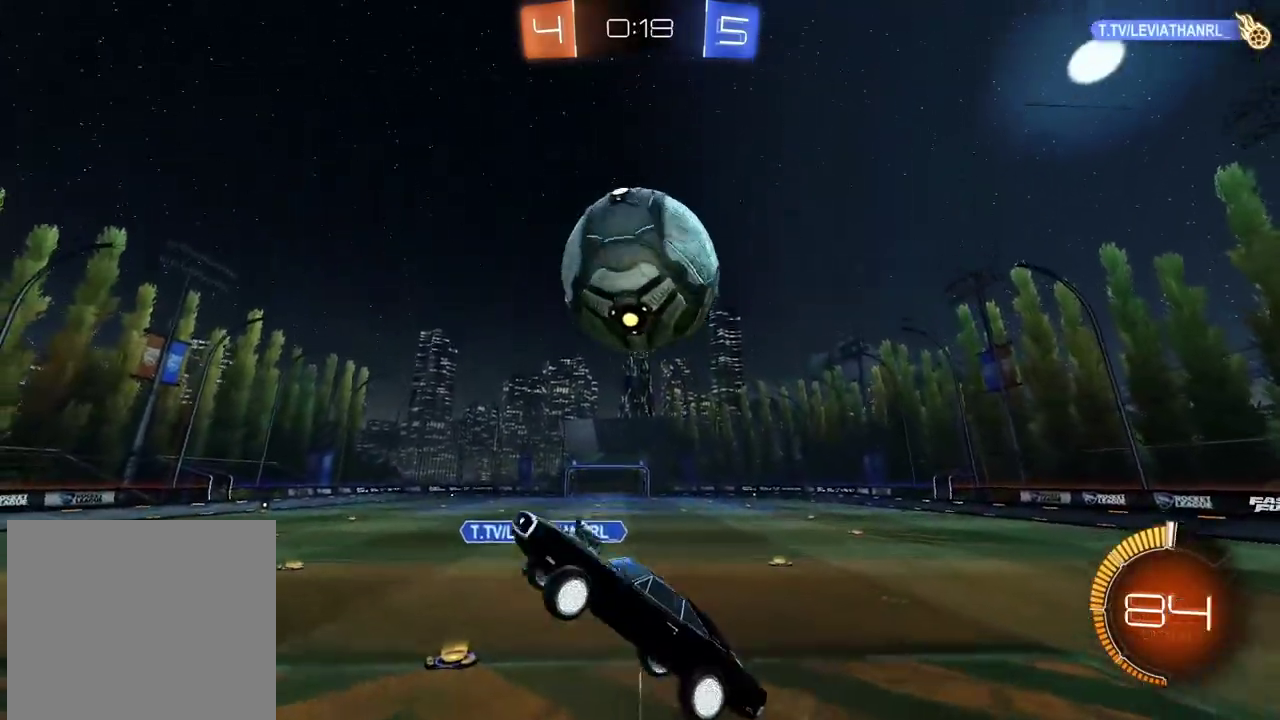
Gameplay with a controller (PlayStation layout); each line is a JSON object with the inputs held at the frame after it. "events" lists button and stick changes between this image and that frame as [ms after this image, input, new state], when the widget could be followed in between.
{"buttons": ["CROSS", "CIRCLE", "L2", "R2"], "left_stick": "center", "right_stick": "center", "events": [[217, "left_stick", "up-left"], [267, "left_stick", "up"], [367, "left_stick", "up-right"], [417, "left_stick", "center"]]}
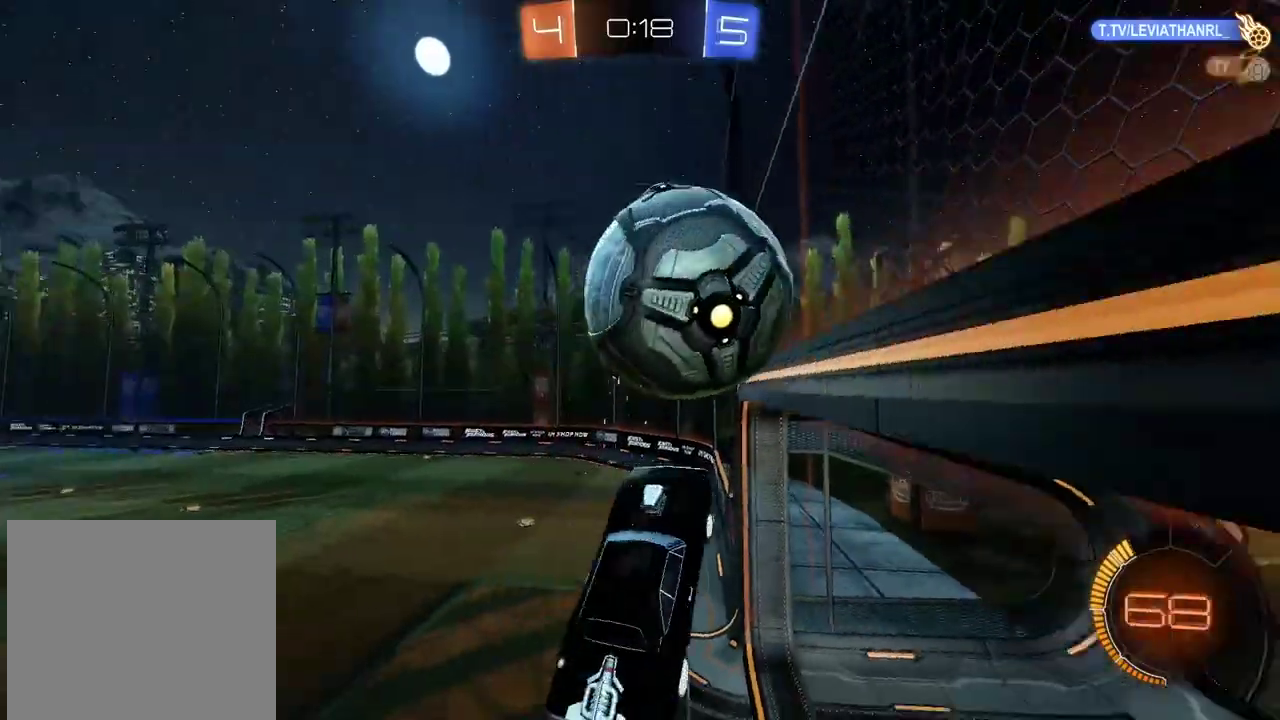
{"buttons": ["L2"], "left_stick": "down", "right_stick": "center", "events": [[167, "left_stick", "right"], [217, "left_stick", "center"], [300, "left_stick", "down-left"], [333, "CIRCLE", "up"], [333, "CROSS", "up"], [333, "L2", "up"], [350, "R2", "up"], [350, "left_stick", "center"], [450, "L2", "down"], [450, "left_stick", "down-right"], [500, "left_stick", "down"]]}
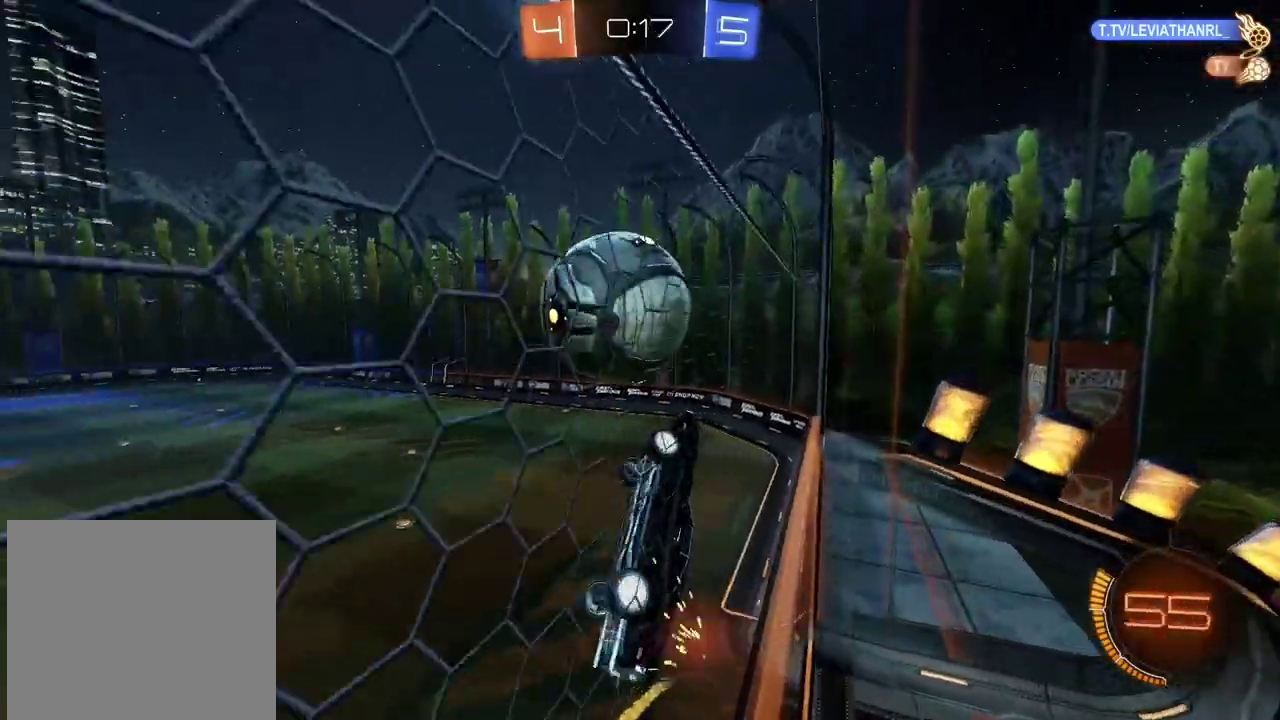
{"buttons": ["CIRCLE", "R2"], "left_stick": "left", "right_stick": "center", "events": [[150, "left_stick", "center"], [250, "left_stick", "down-left"], [283, "L2", "up"], [350, "R2", "down"], [383, "CIRCLE", "down"], [433, "left_stick", "left"]]}
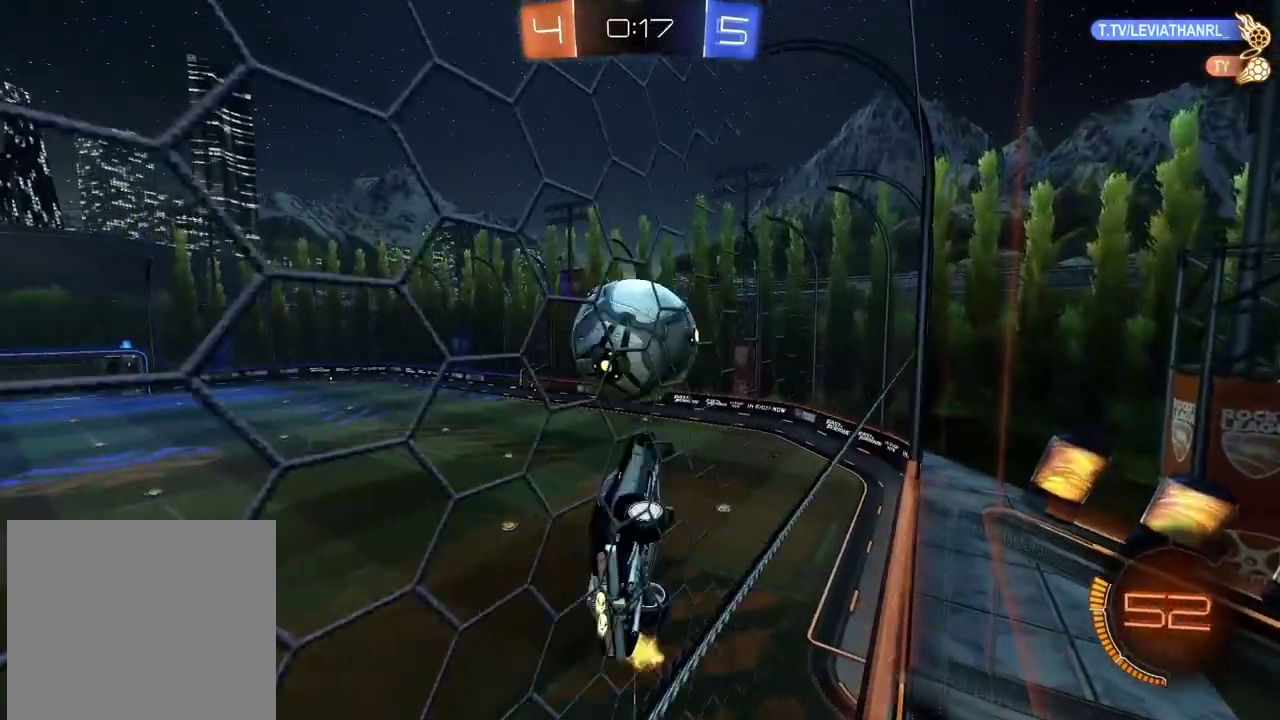
{"buttons": ["R2"], "left_stick": "center", "right_stick": "center", "events": [[67, "left_stick", "center"], [100, "CIRCLE", "up"], [117, "left_stick", "up-right"], [183, "left_stick", "down-left"], [250, "left_stick", "up-right"], [300, "CIRCLE", "down"], [367, "left_stick", "center"], [417, "CIRCLE", "up"]]}
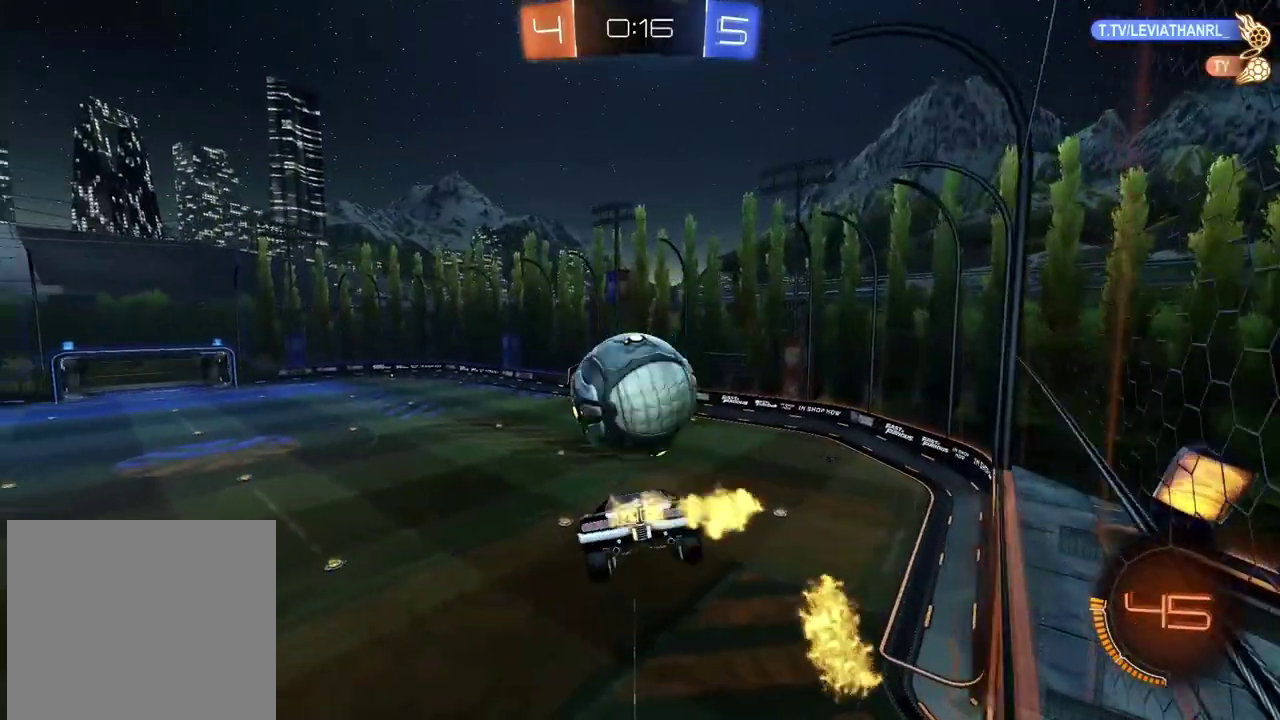
{"buttons": ["R2"], "left_stick": "center", "right_stick": "center", "events": [[17, "left_stick", "down"], [167, "left_stick", "center"], [250, "left_stick", "down"], [317, "left_stick", "down-right"], [367, "left_stick", "center"]]}